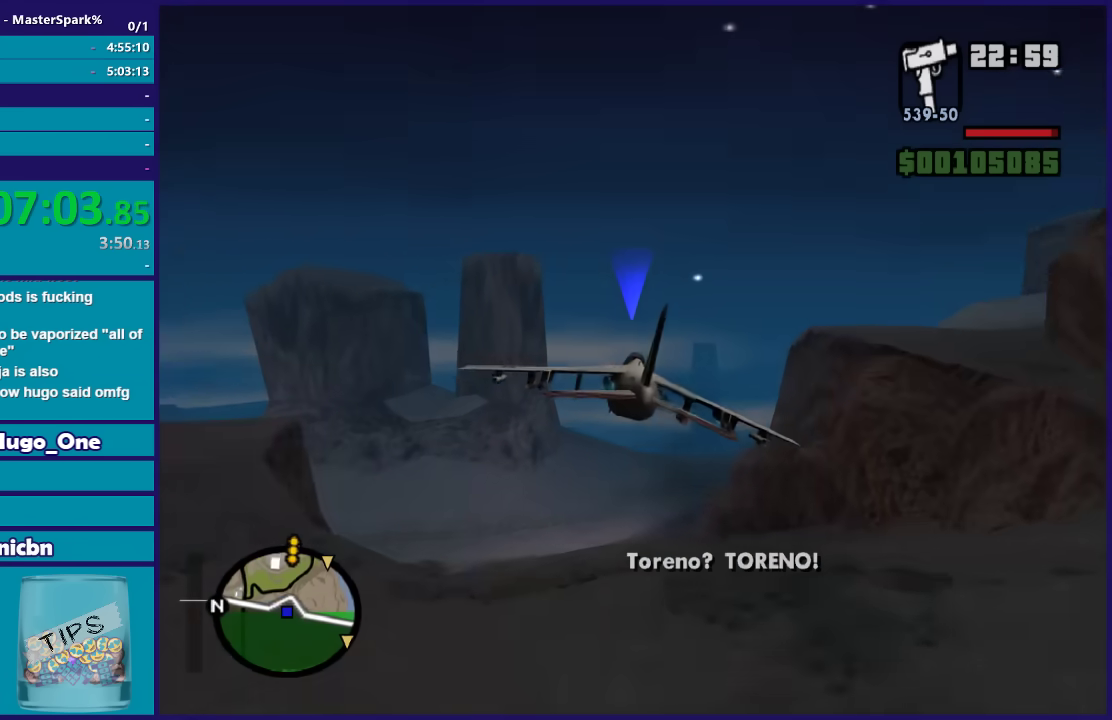
Gameplay with a controller (Xbox layout); each line is a JSON object with the inputs held at the frame after it. "button_events" lists button changes between this image and that frame as [ms after this image, input, new state], when the widget could be followed in between (sticks are given only as held states).
{"buttons": ["R2"], "left_stick": "down-right", "right_stick": "center", "button_events": []}
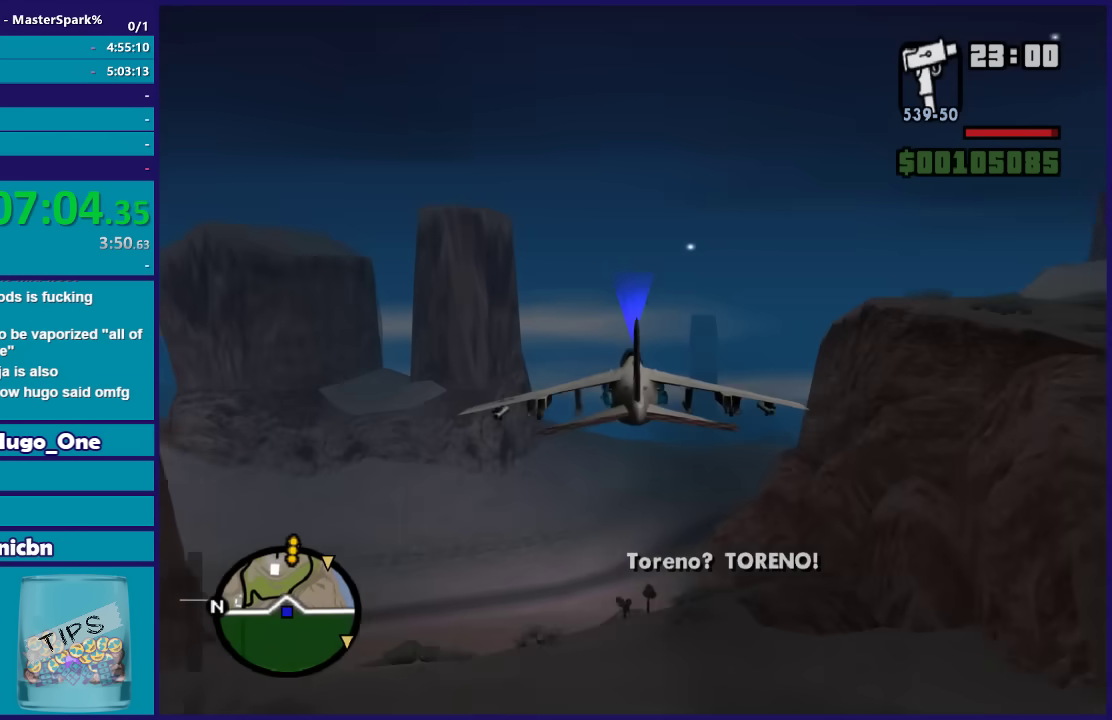
{"buttons": ["R2"], "left_stick": "center", "right_stick": "center", "button_events": []}
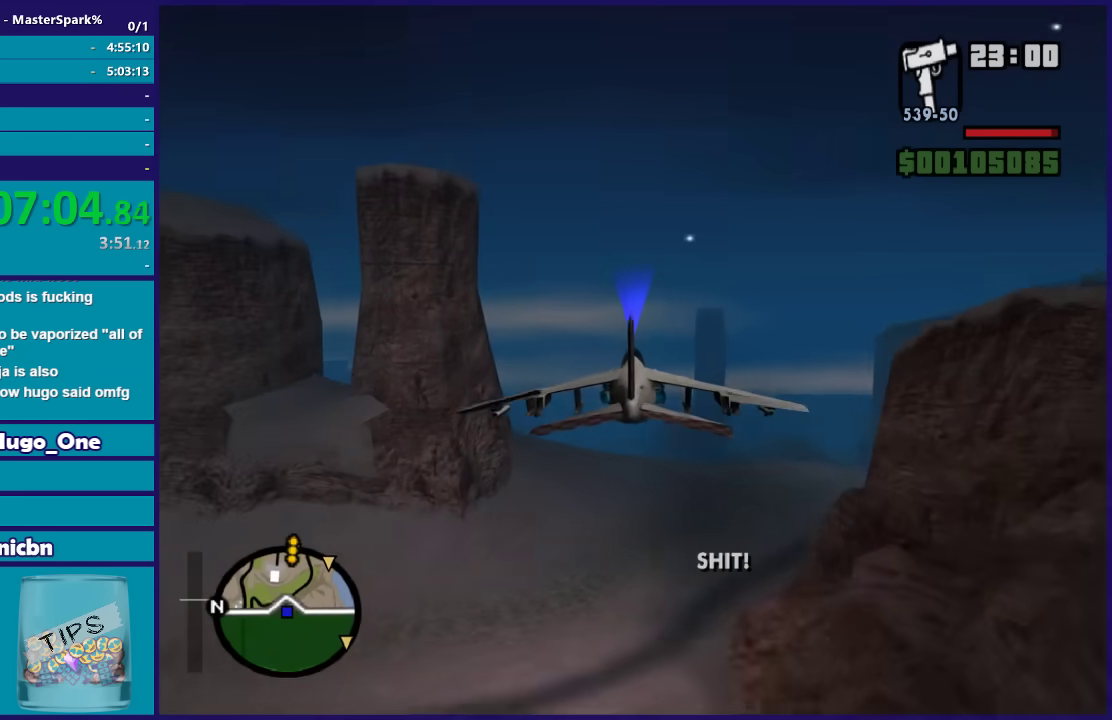
{"buttons": ["R2"], "left_stick": "up-left", "right_stick": "center", "button_events": []}
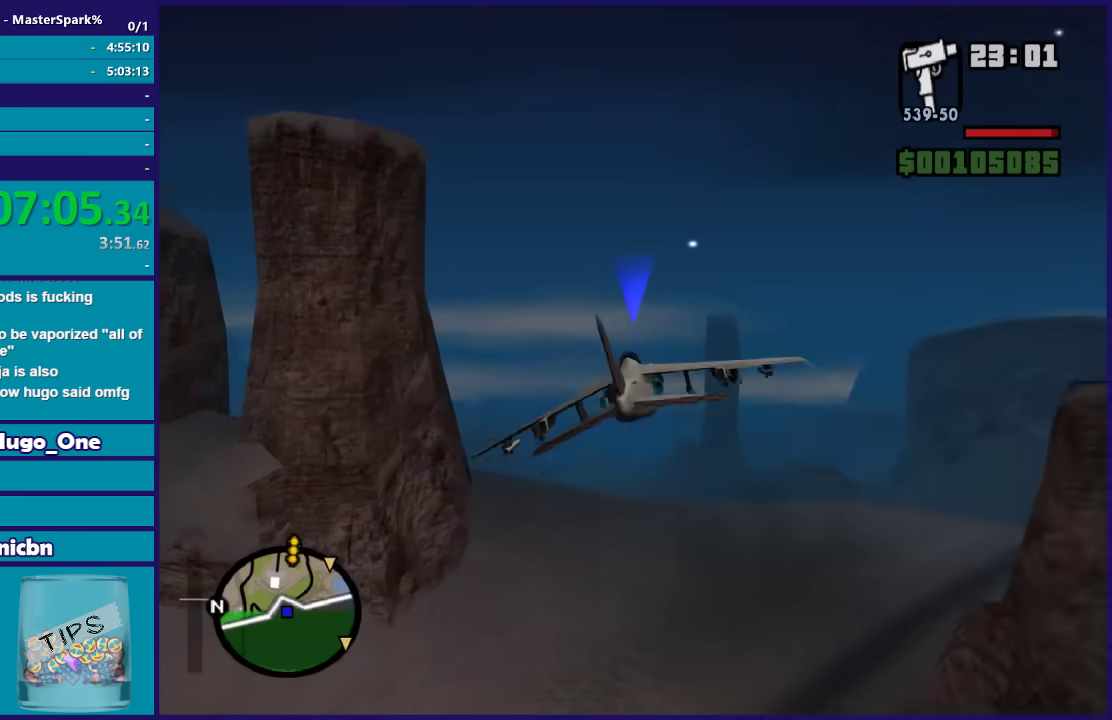
{"buttons": ["L1", "R2"], "left_stick": "right", "right_stick": "center", "button_events": [[501, "L1", "down"]]}
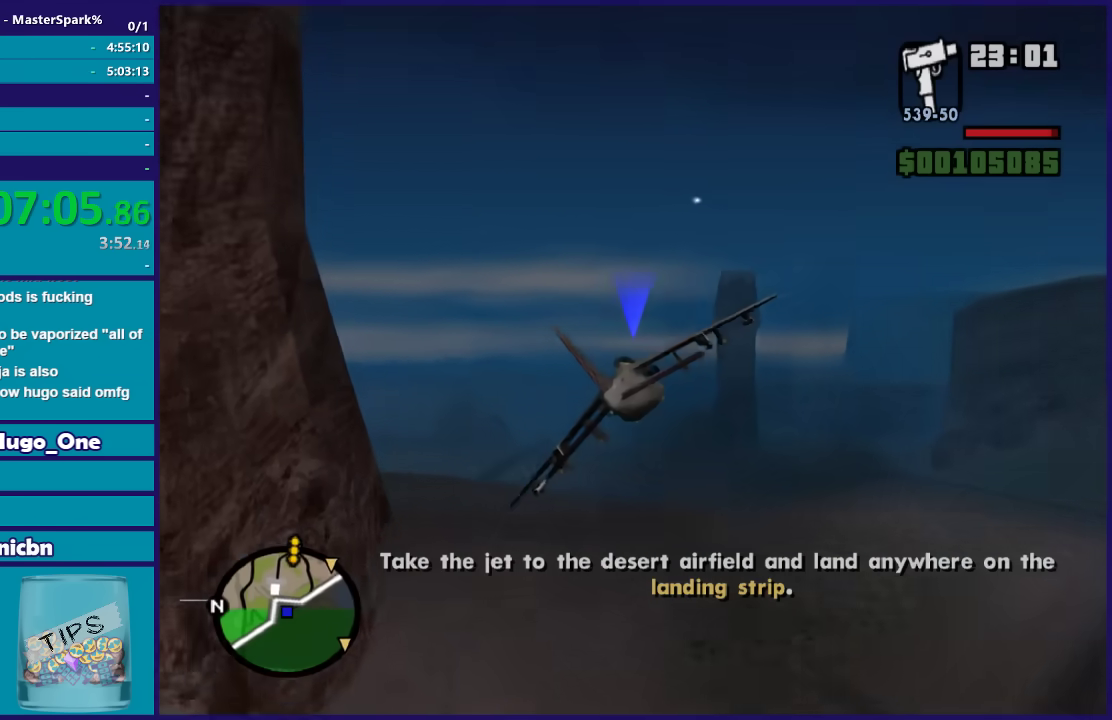
{"buttons": ["R2"], "left_stick": "up", "right_stick": "center", "button_events": [[100, "L1", "up"]]}
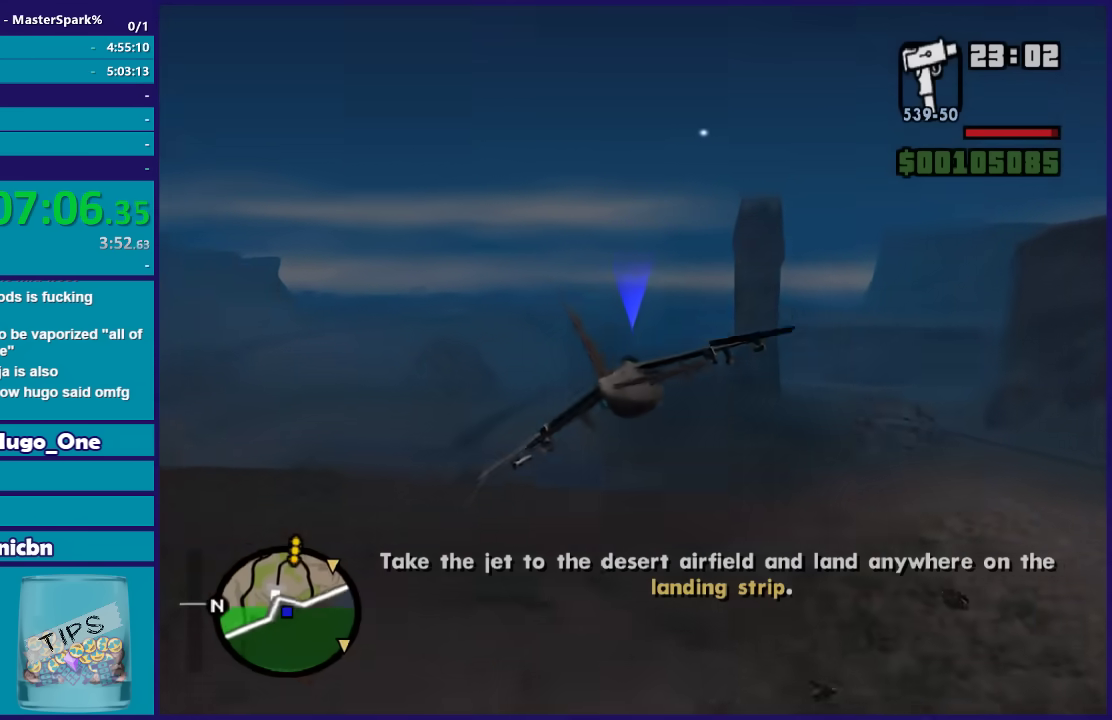
{"buttons": ["R2"], "left_stick": "right", "right_stick": "center", "button_events": []}
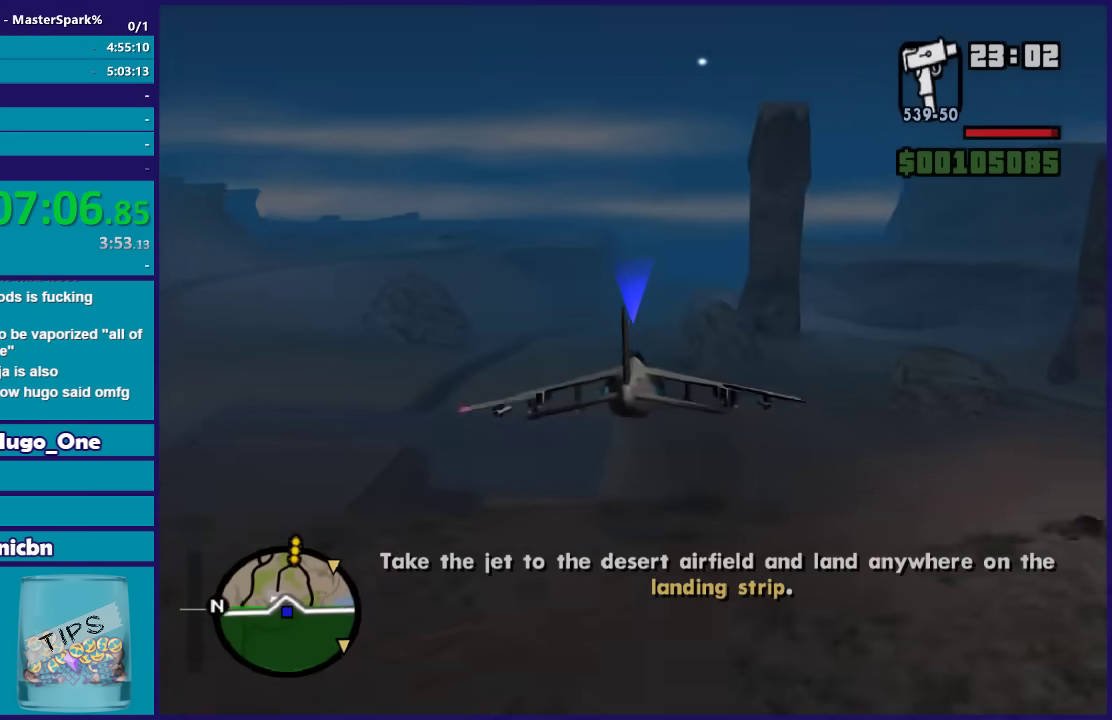
{"buttons": ["R2"], "left_stick": "down", "right_stick": "center", "button_events": []}
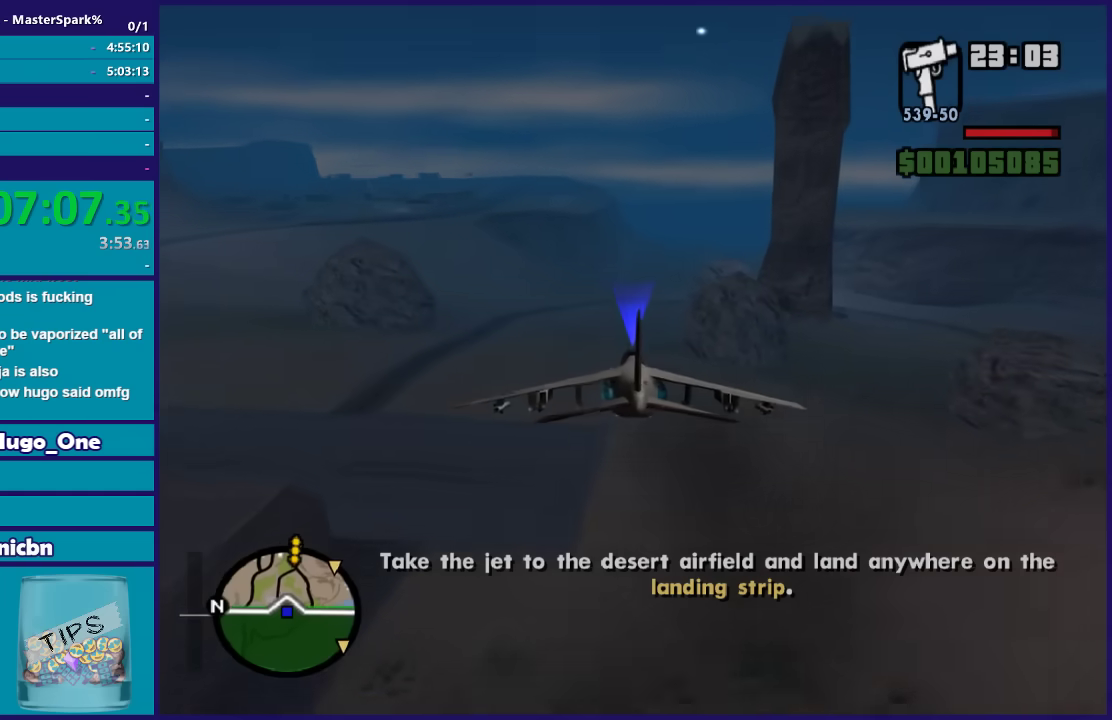
{"buttons": ["R2"], "left_stick": "down", "right_stick": "center", "button_events": []}
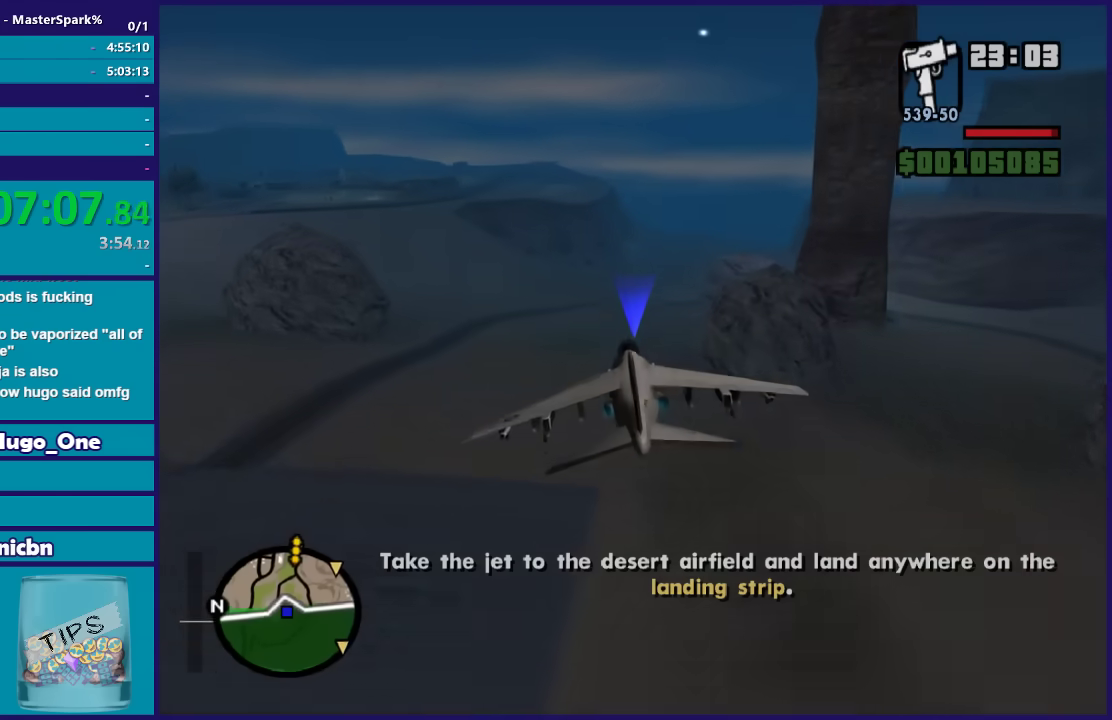
{"buttons": ["R2"], "left_stick": "up-right", "right_stick": "center", "button_events": []}
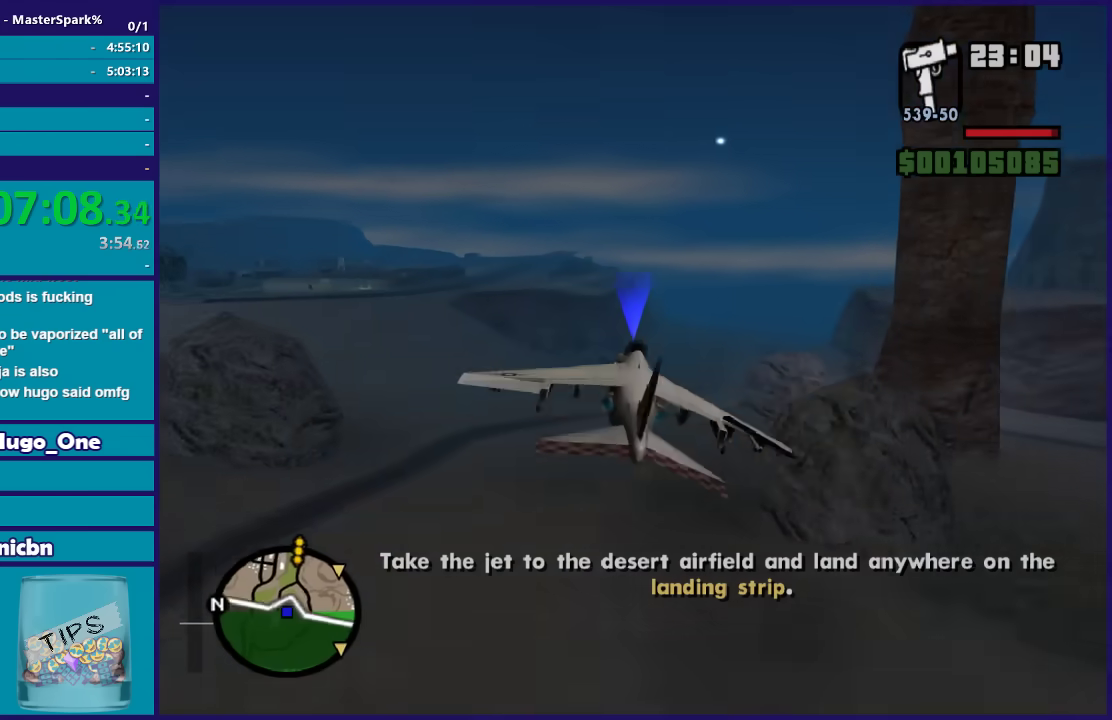
{"buttons": ["R2"], "left_stick": "left", "right_stick": "center", "button_events": []}
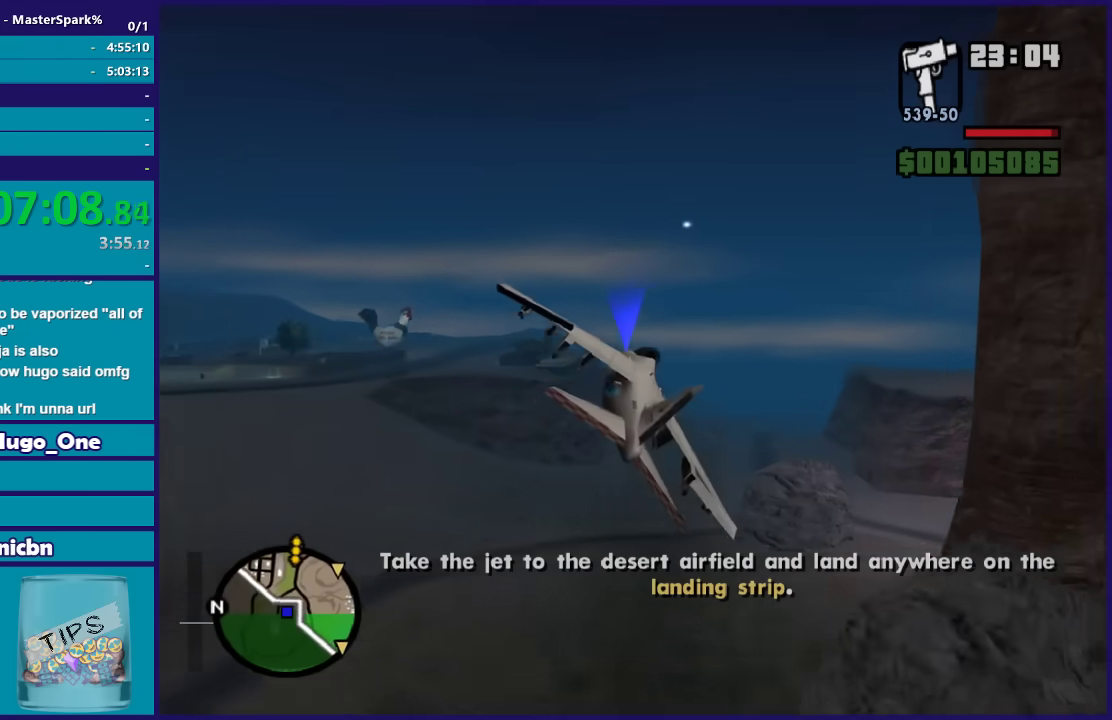
{"buttons": ["R2"], "left_stick": "center", "right_stick": "center", "button_events": []}
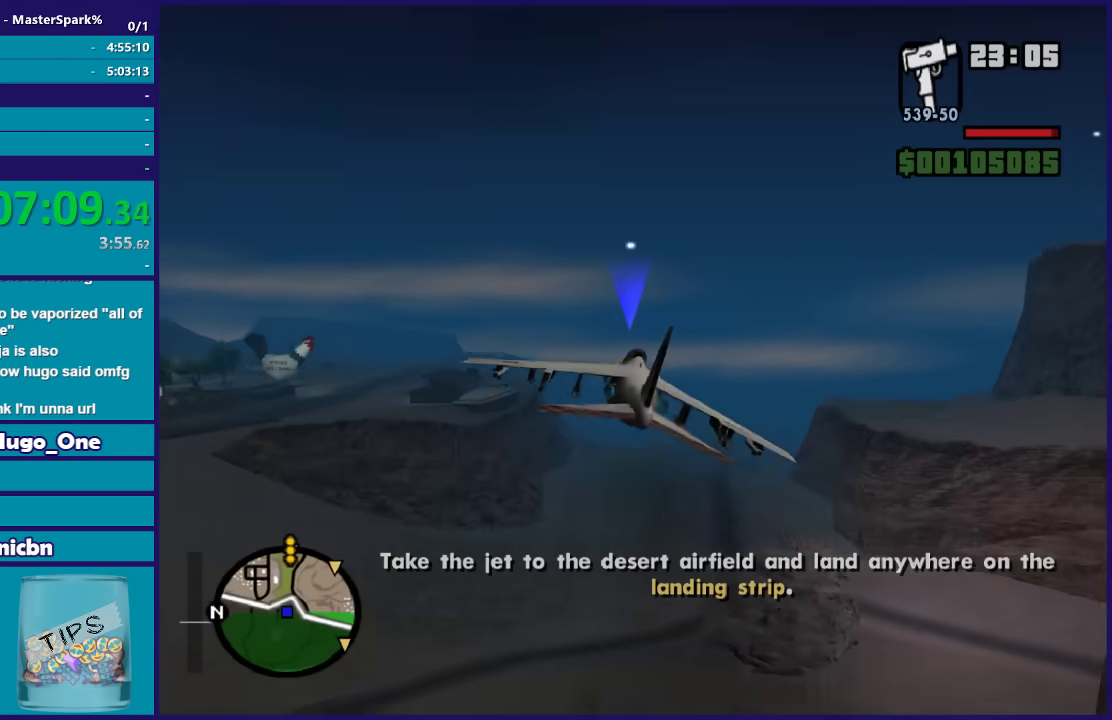
{"buttons": ["R2"], "left_stick": "right", "right_stick": "center", "button_events": []}
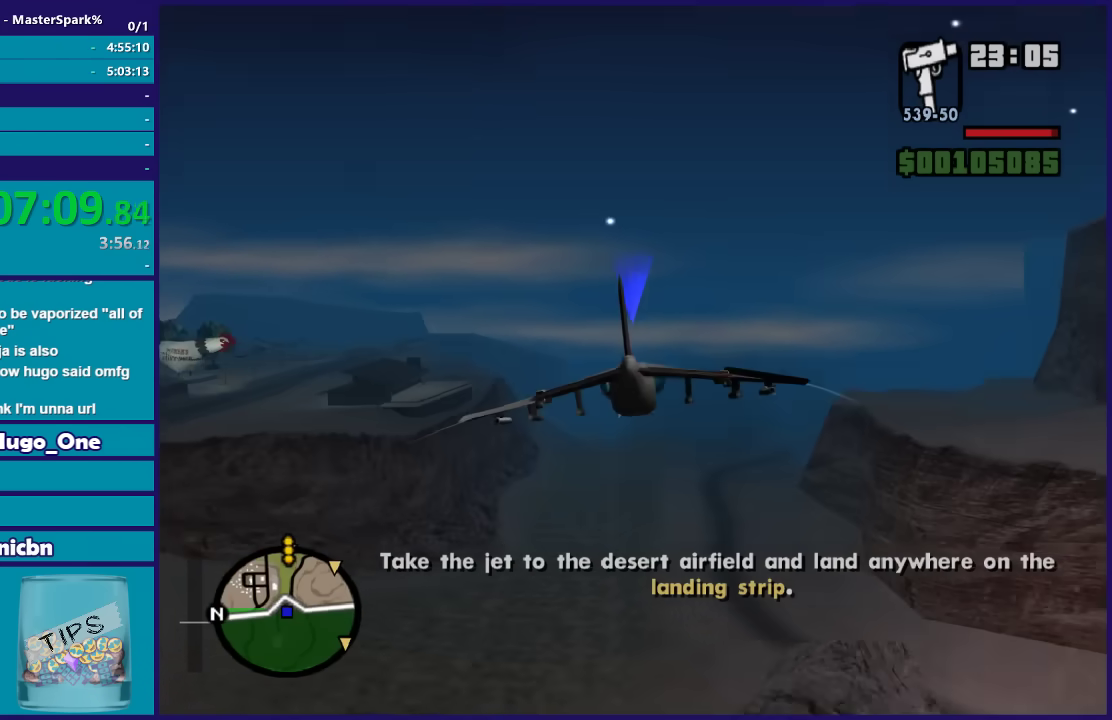
{"buttons": ["R2"], "left_stick": "down-left", "right_stick": "center", "button_events": []}
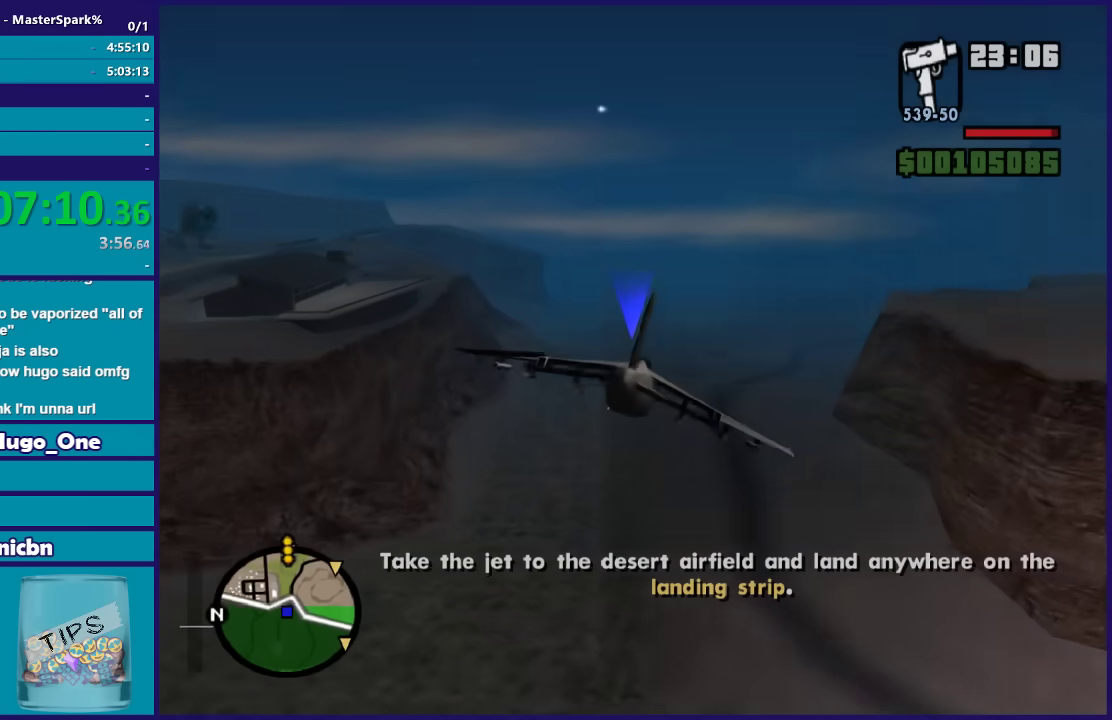
{"buttons": ["R2"], "left_stick": "down", "right_stick": "center", "button_events": []}
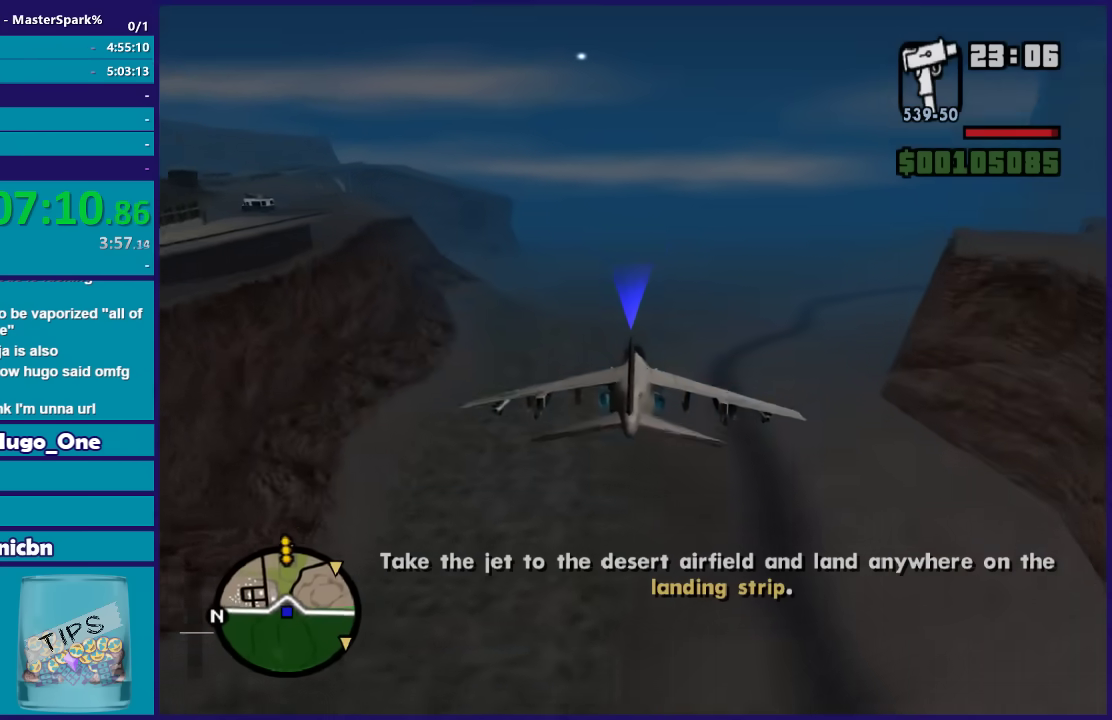
{"buttons": ["R2"], "left_stick": "up-right", "right_stick": "center", "button_events": []}
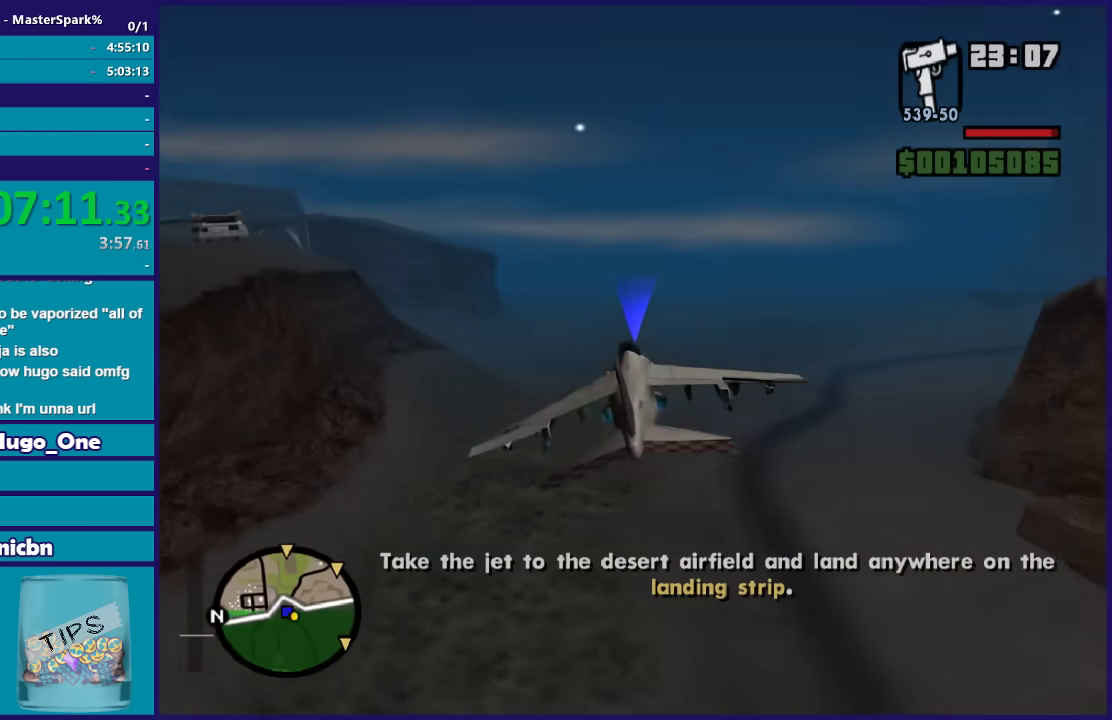
{"buttons": ["R2"], "left_stick": "up-left", "right_stick": "center", "button_events": []}
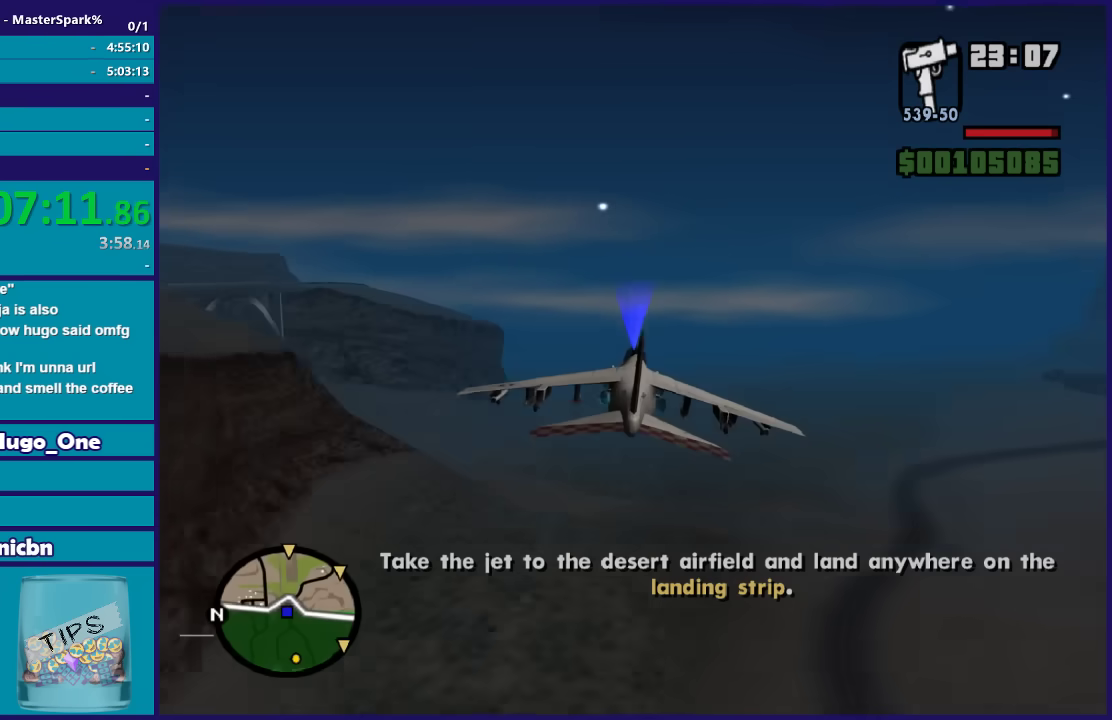
{"buttons": ["R2"], "left_stick": "center", "right_stick": "center", "button_events": []}
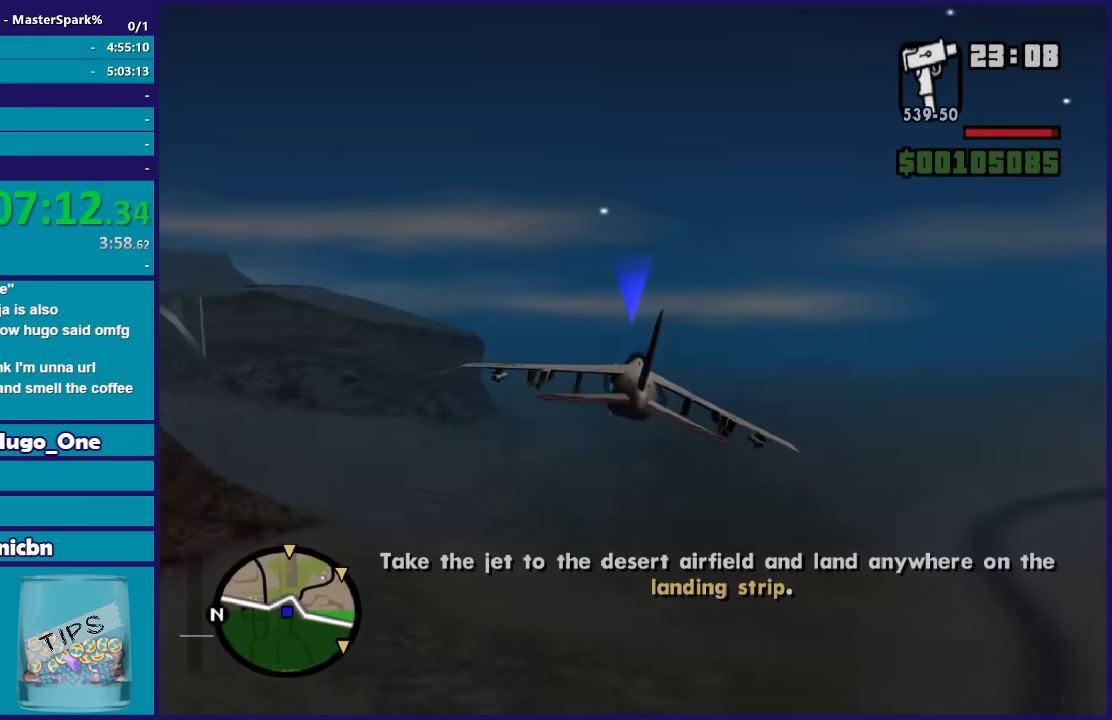
{"buttons": ["R2"], "left_stick": "center", "right_stick": "center", "button_events": []}
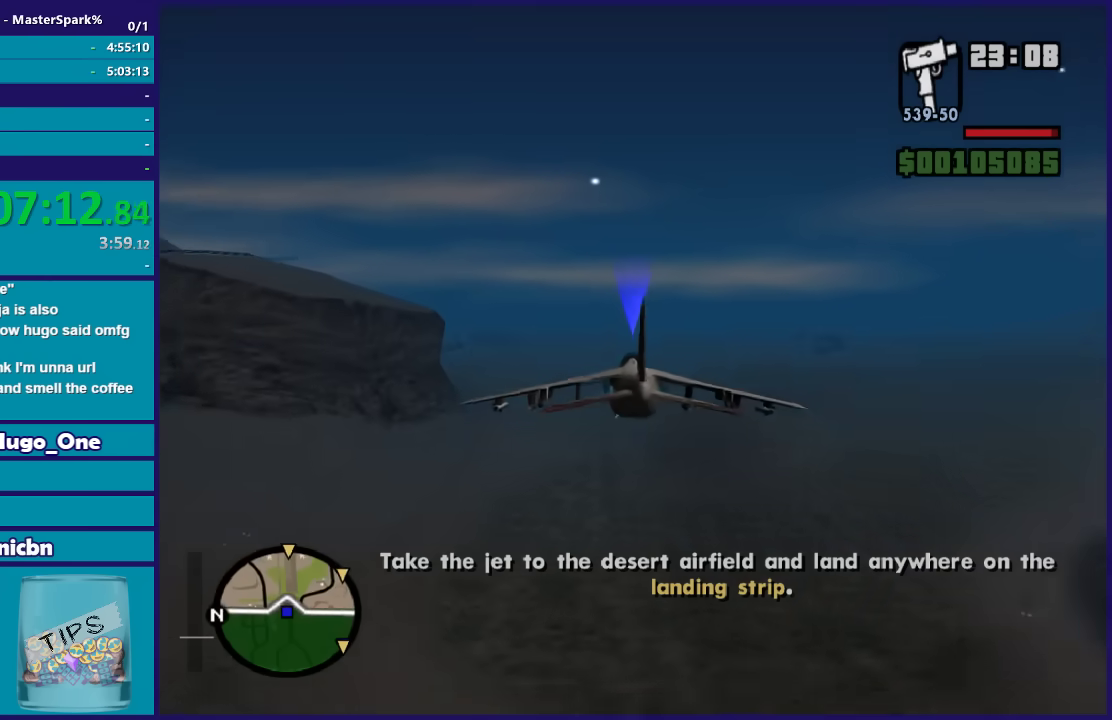
{"buttons": ["R2"], "left_stick": "down", "right_stick": "center", "button_events": []}
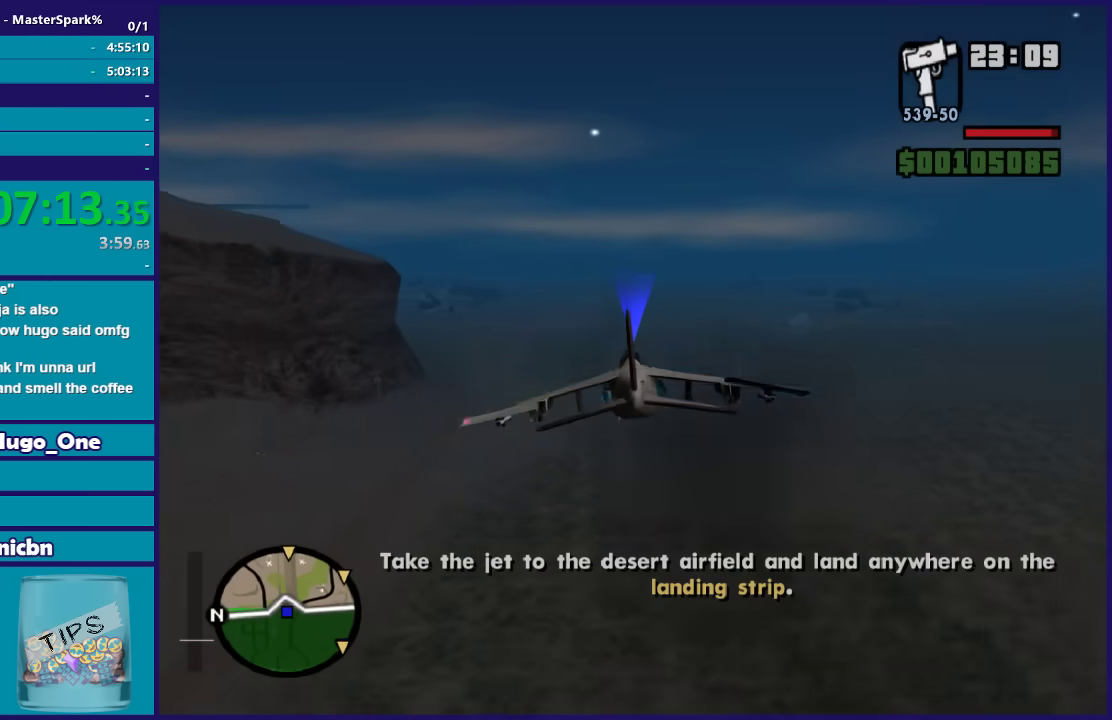
{"buttons": ["R2"], "left_stick": "up", "right_stick": "center", "button_events": []}
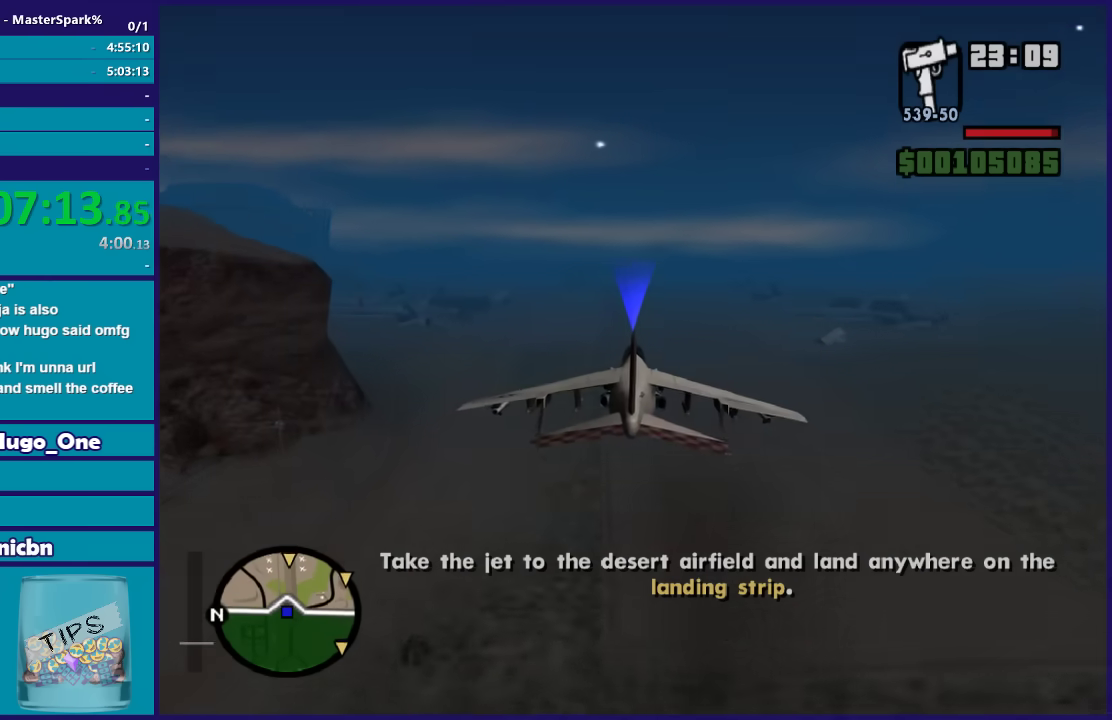
{"buttons": ["R2"], "left_stick": "up", "right_stick": "center", "button_events": []}
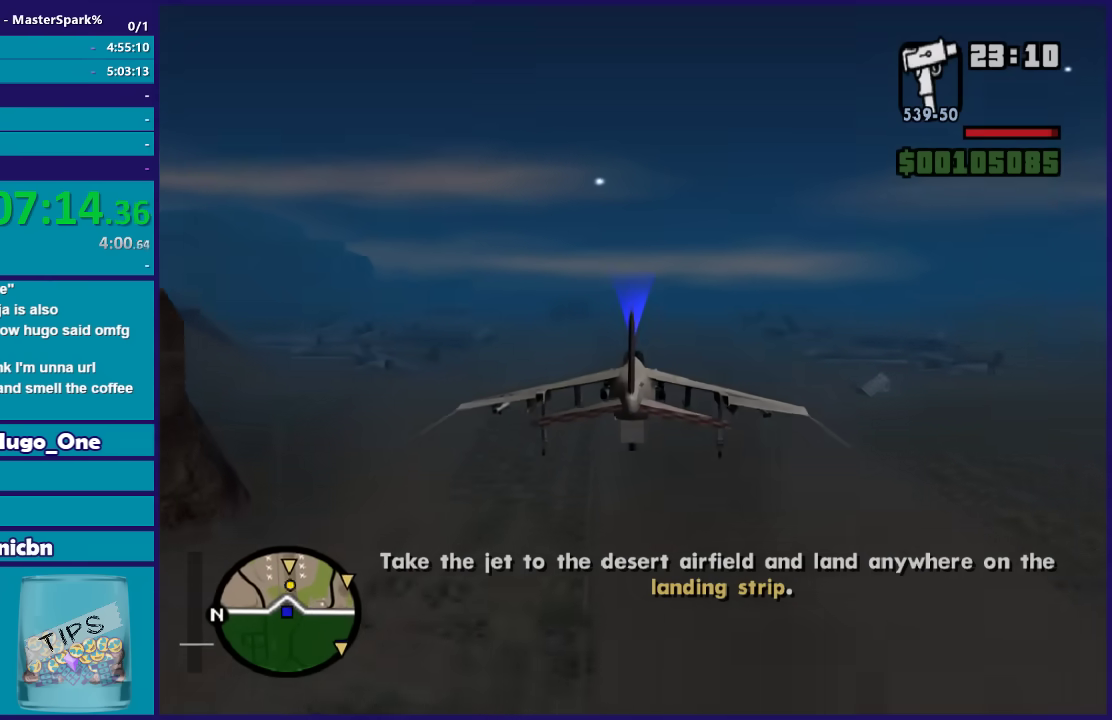
{"buttons": ["R2"], "left_stick": "center", "right_stick": "center", "button_events": []}
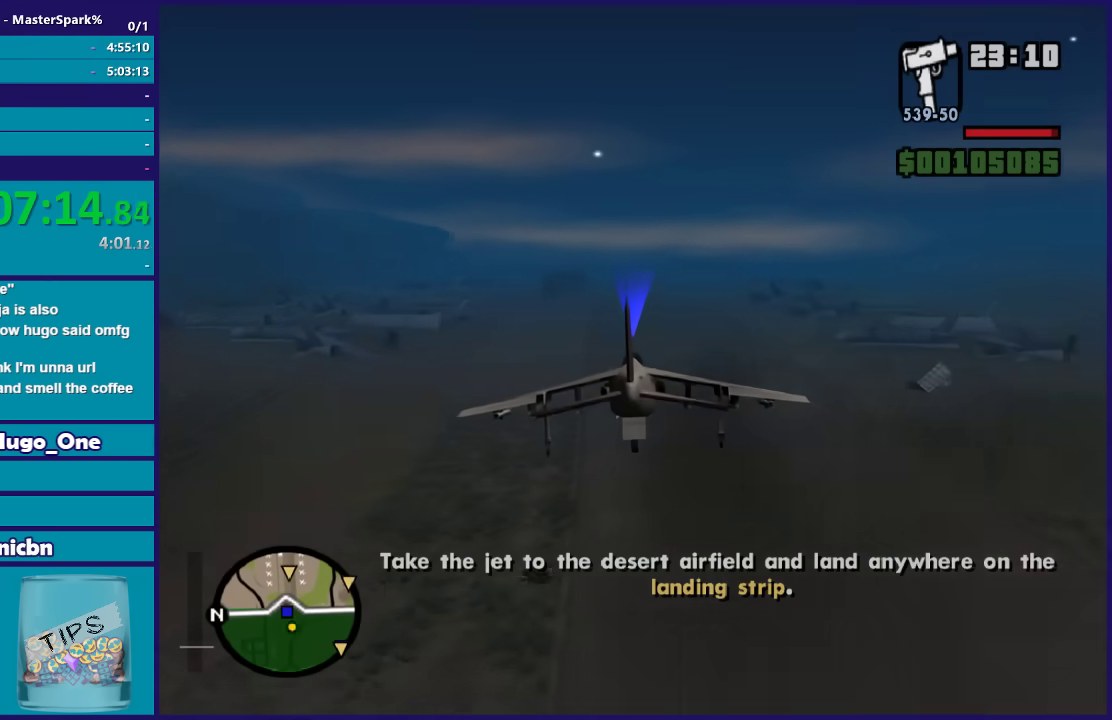
{"buttons": ["R2"], "left_stick": "up", "right_stick": "center", "button_events": []}